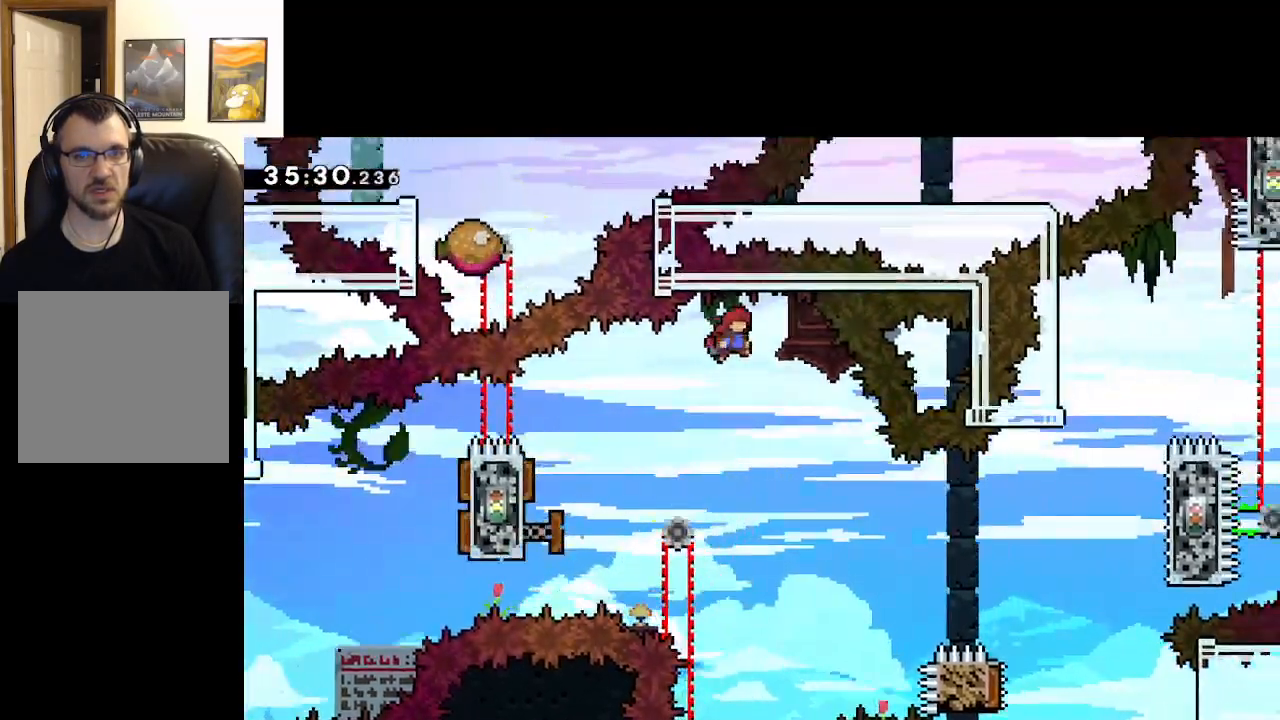
Gameplay with a controller (Xbox layout); each line is a JSON object with the inputs held at the frame after it. "events" lists button and stick changes between this image and that frame as [ms after this image, input, new state], when the widget could be followed in between.
{"buttons": ["A"], "left_stick": "left", "right_stick": "center", "events": [[317, "left_stick", "up-left"], [417, "left_stick", "left"]]}
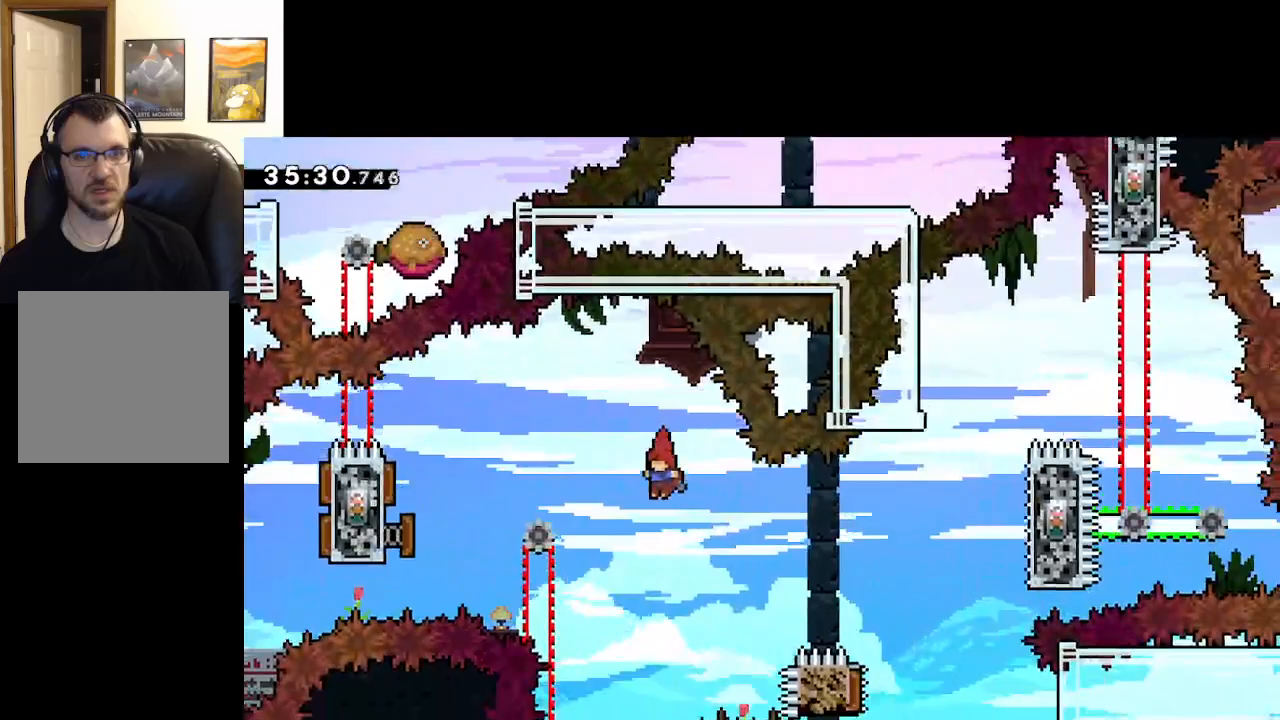
{"buttons": ["A"], "left_stick": "left", "right_stick": "center", "events": [[383, "left_stick", "center"], [450, "left_stick", "left"]]}
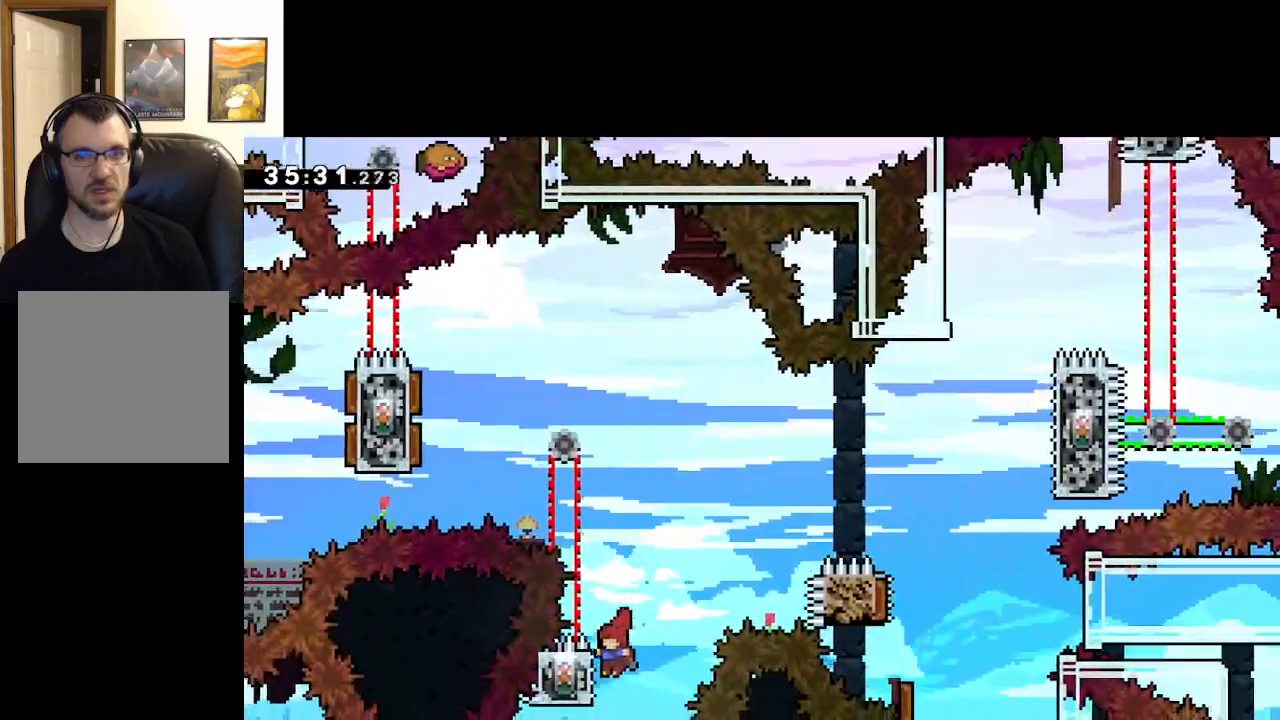
{"buttons": ["A"], "left_stick": "right", "right_stick": "center", "events": [[33, "L2", "down"], [167, "A", "up"], [167, "left_stick", "center"], [267, "left_stick", "right"], [367, "A", "down"], [433, "L2", "up"]]}
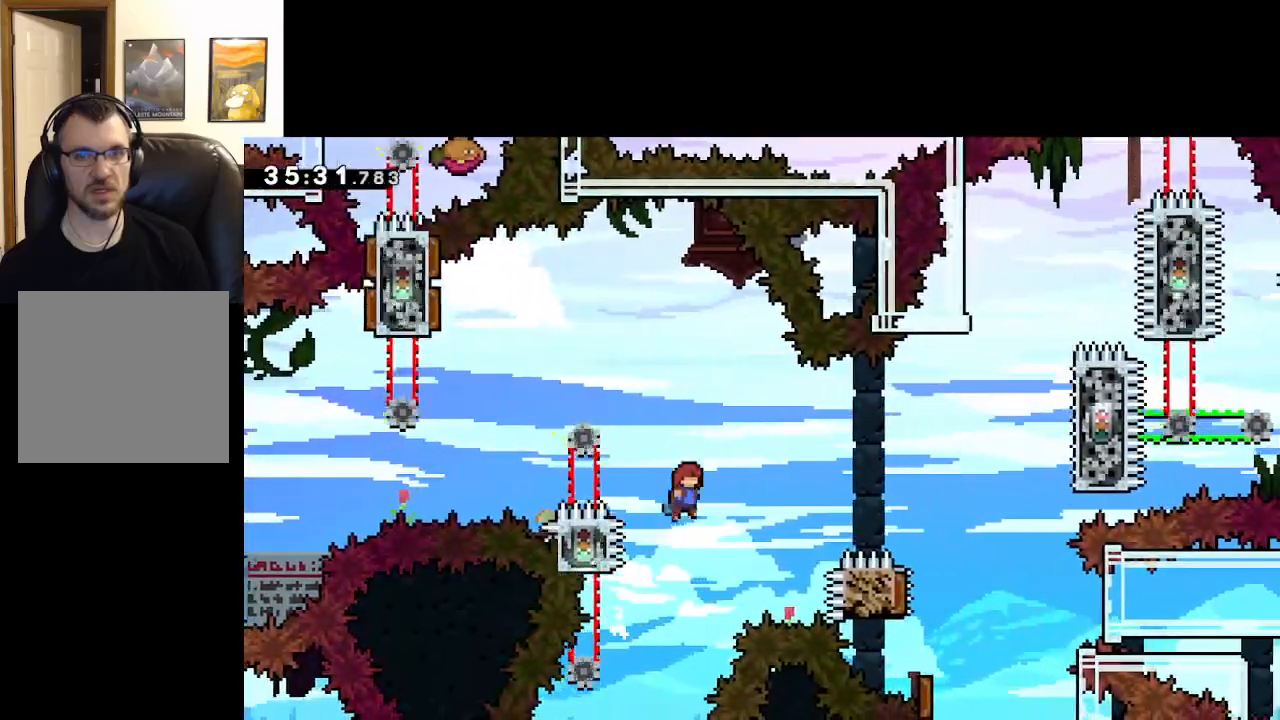
{"buttons": ["A"], "left_stick": "up-right", "right_stick": "center", "events": [[483, "left_stick", "up-right"]]}
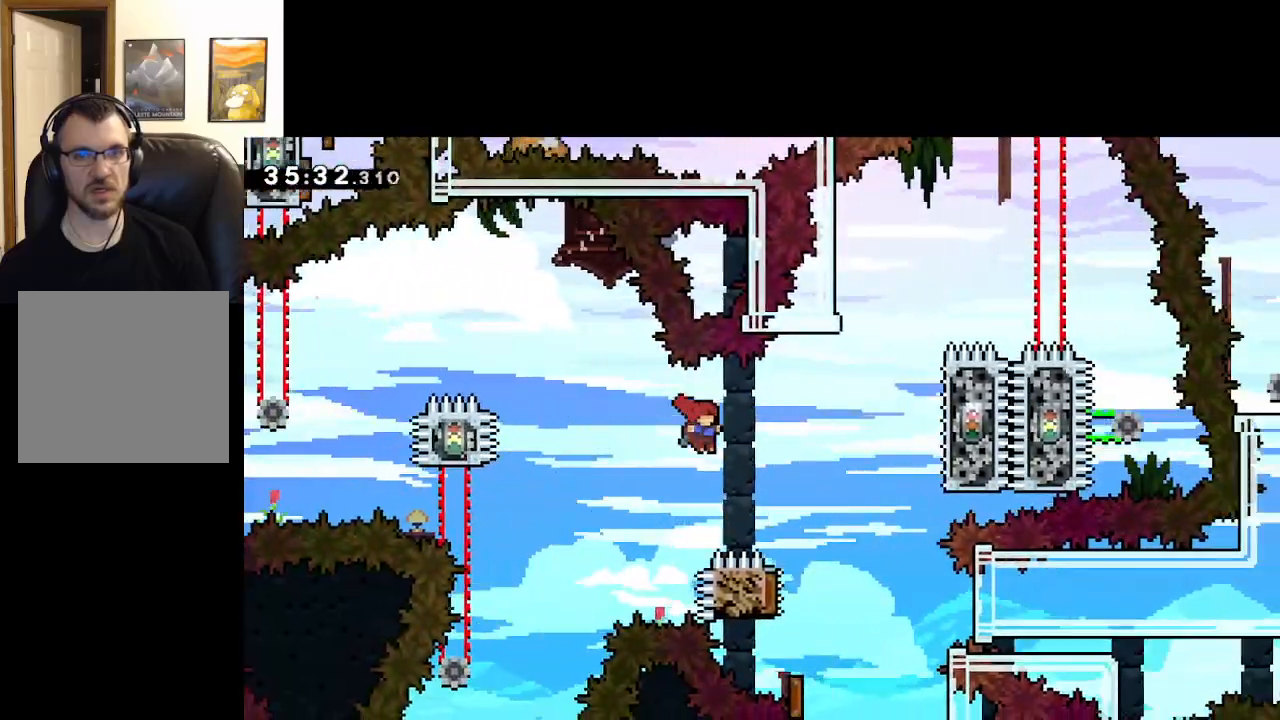
{"buttons": ["A"], "left_stick": "right", "right_stick": "center", "events": [[100, "X", "down"], [267, "X", "up"], [267, "left_stick", "right"]]}
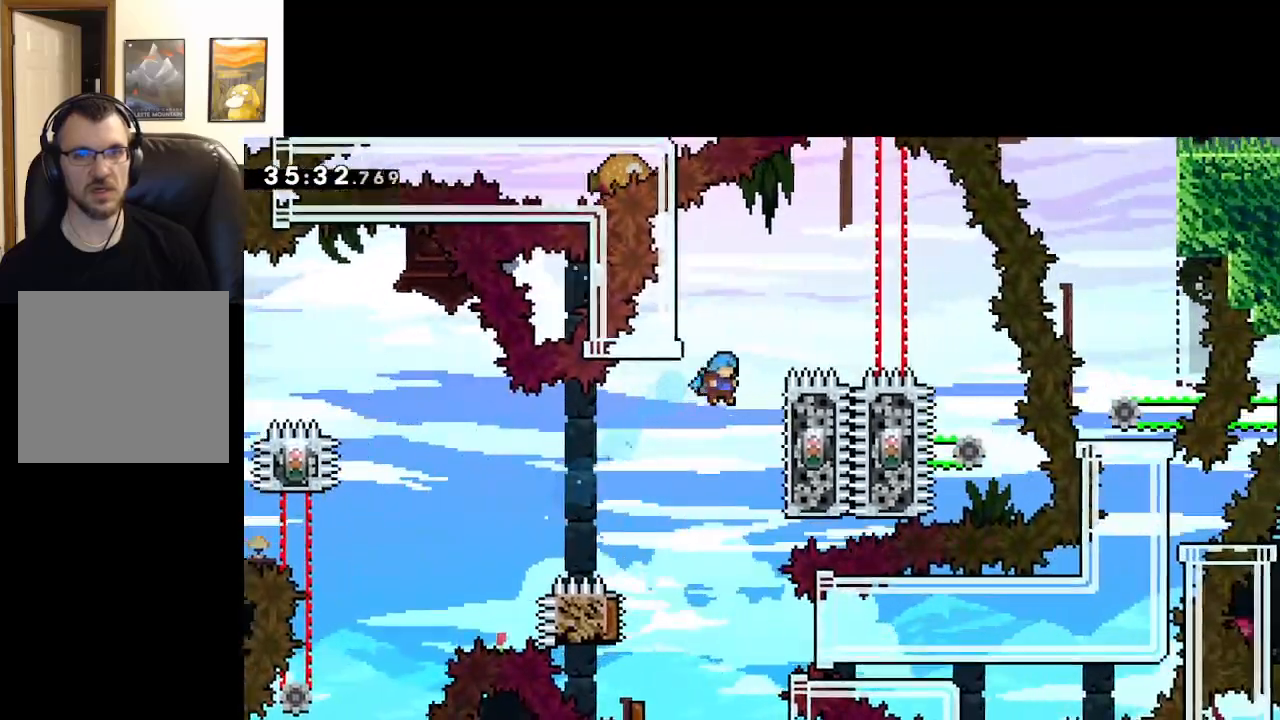
{"buttons": ["A", "L2"], "left_stick": "left", "right_stick": "center", "events": [[117, "L2", "down"], [233, "A", "up"], [250, "left_stick", "center"], [400, "A", "down"], [500, "left_stick", "left"]]}
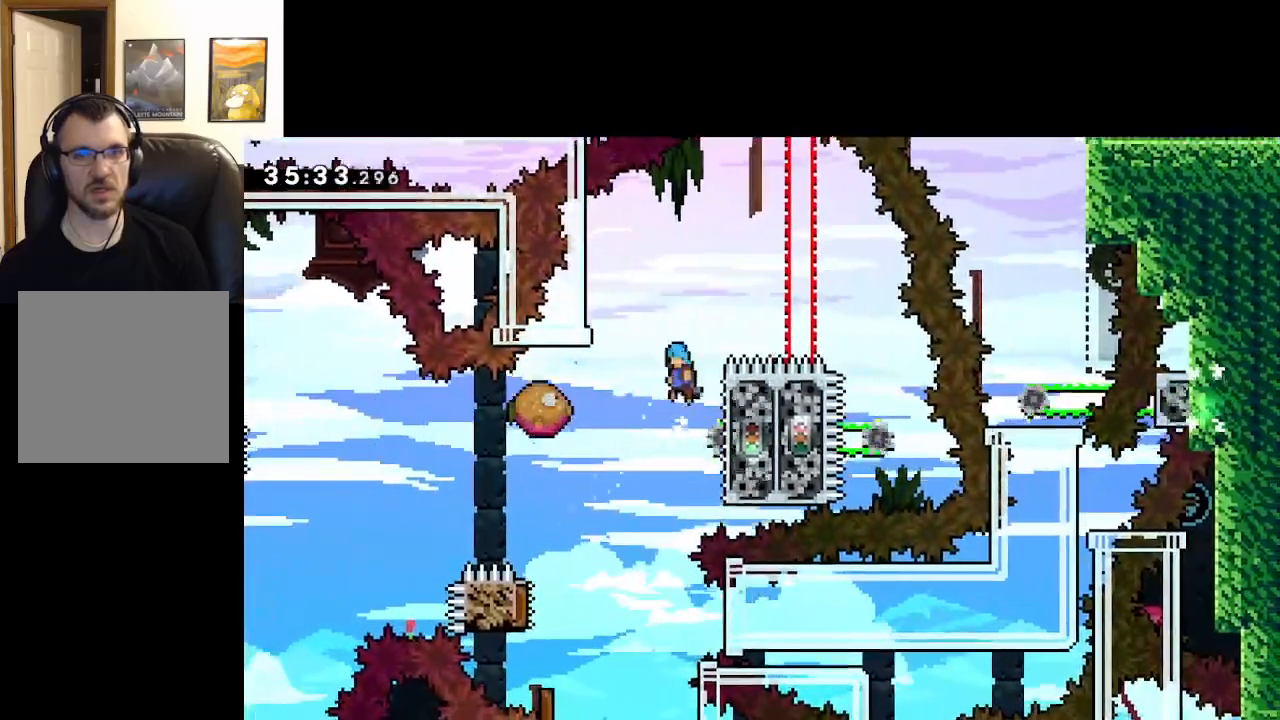
{"buttons": ["A", "L2"], "left_stick": "center", "right_stick": "center", "events": [[383, "left_stick", "center"]]}
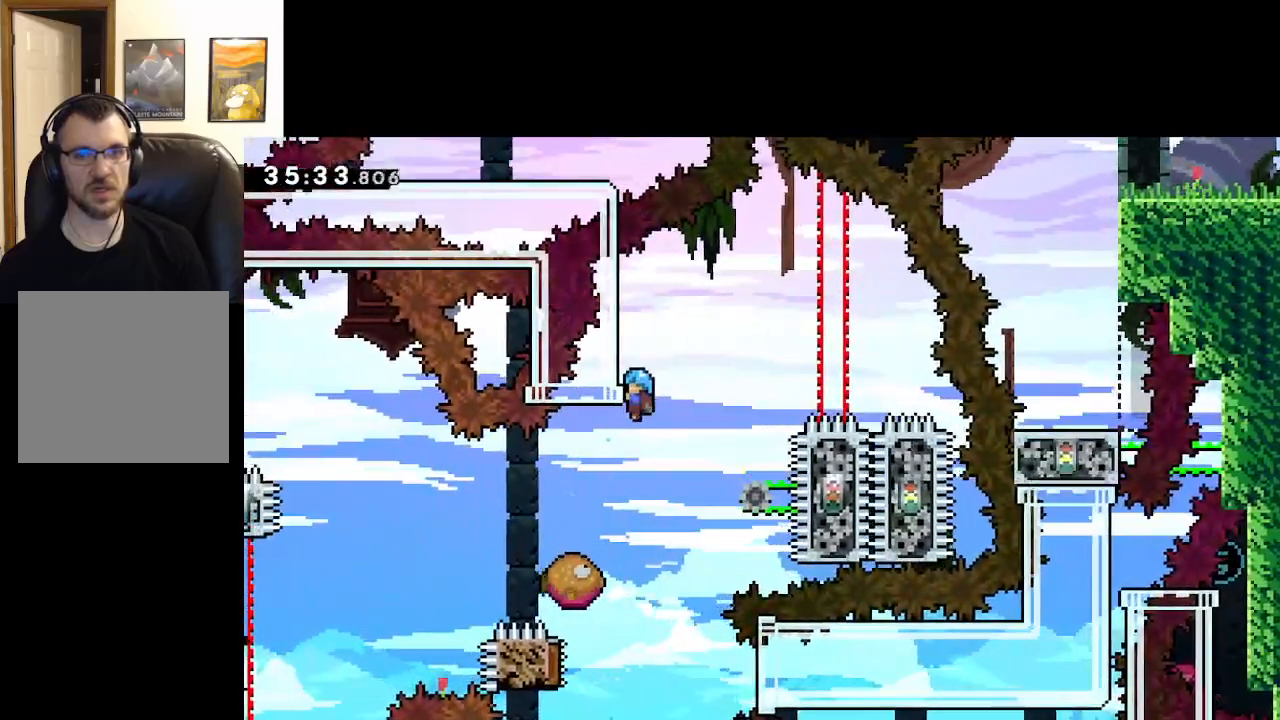
{"buttons": ["A"], "left_stick": "left", "right_stick": "center", "events": [[383, "left_stick", "left"], [417, "L2", "up"]]}
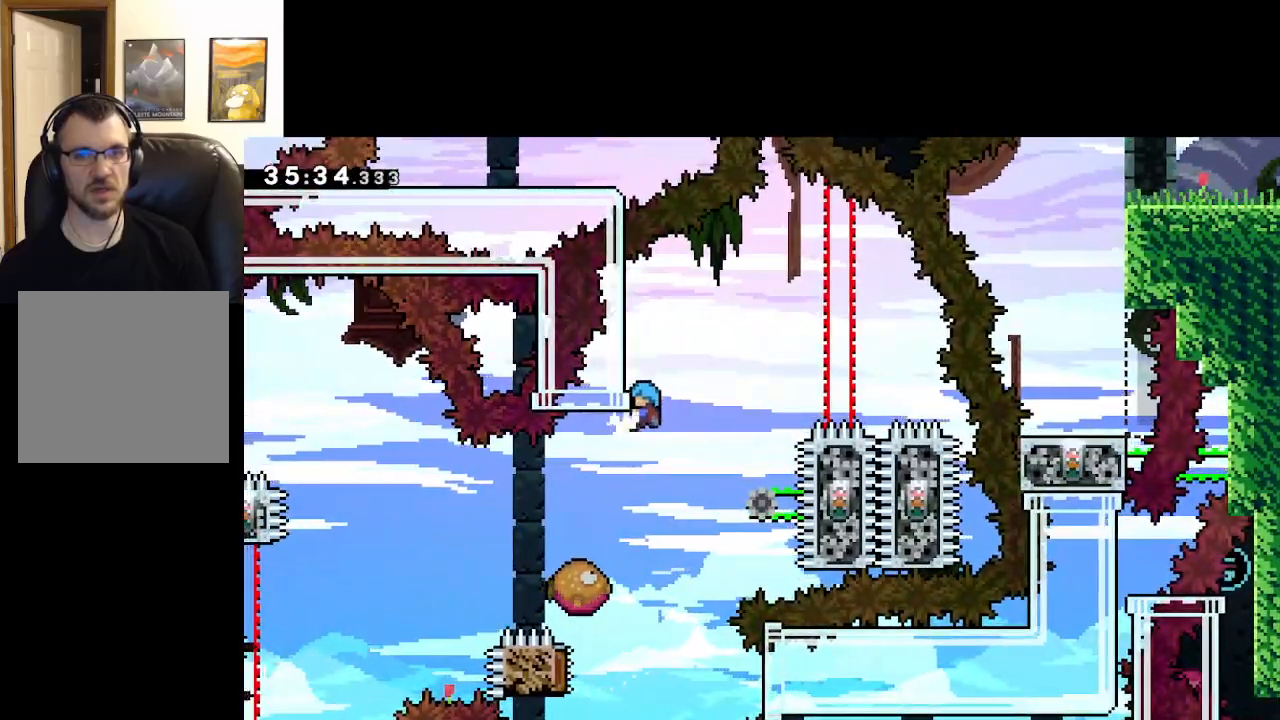
{"buttons": ["A"], "left_stick": "right", "right_stick": "center", "events": [[400, "left_stick", "right"]]}
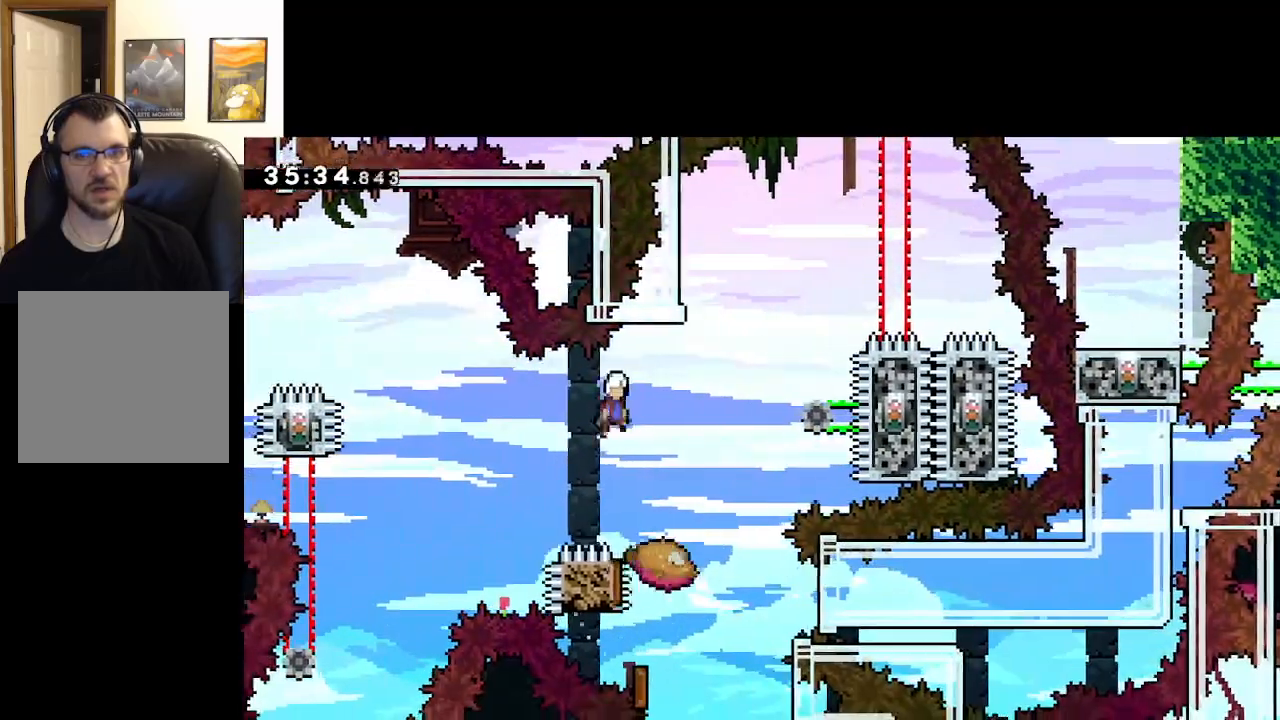
{"buttons": ["A", "X"], "left_stick": "up", "right_stick": "center", "events": [[433, "left_stick", "up"], [467, "X", "down"]]}
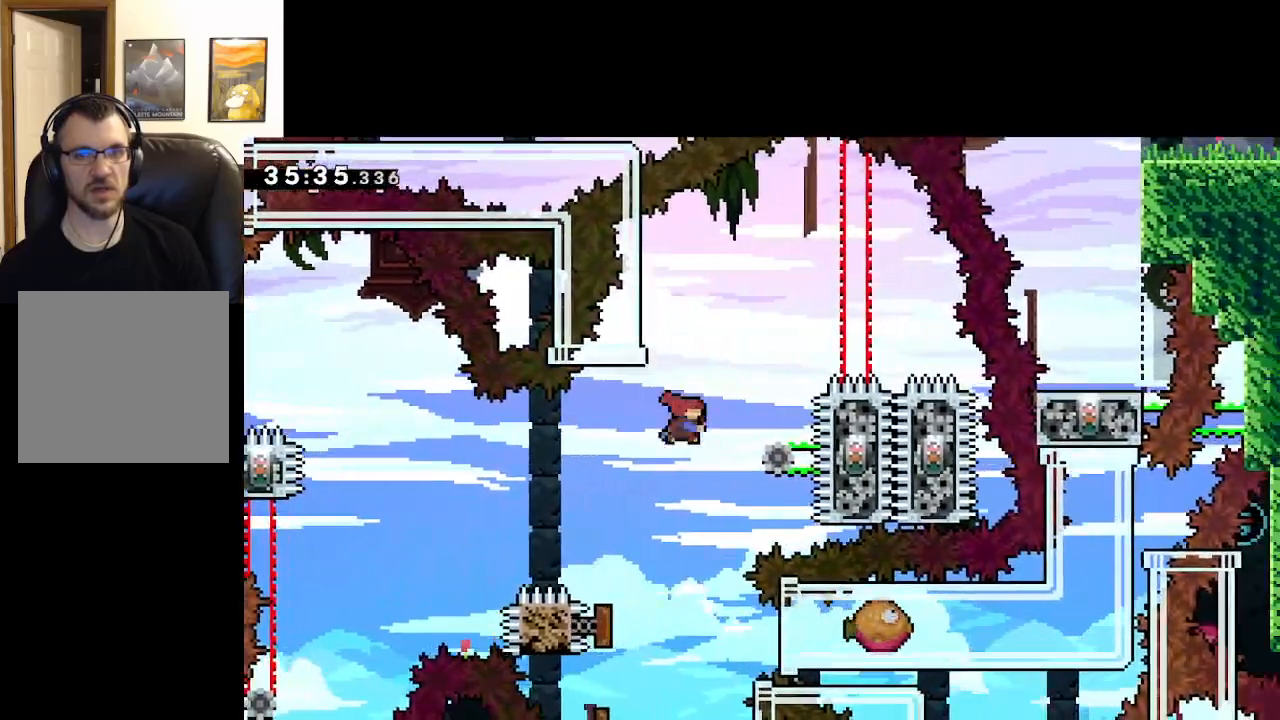
{"buttons": ["A", "L2"], "left_stick": "center", "right_stick": "center", "events": [[100, "X", "up"], [167, "left_stick", "up-left"], [317, "left_stick", "left"], [333, "L2", "down"], [417, "left_stick", "center"]]}
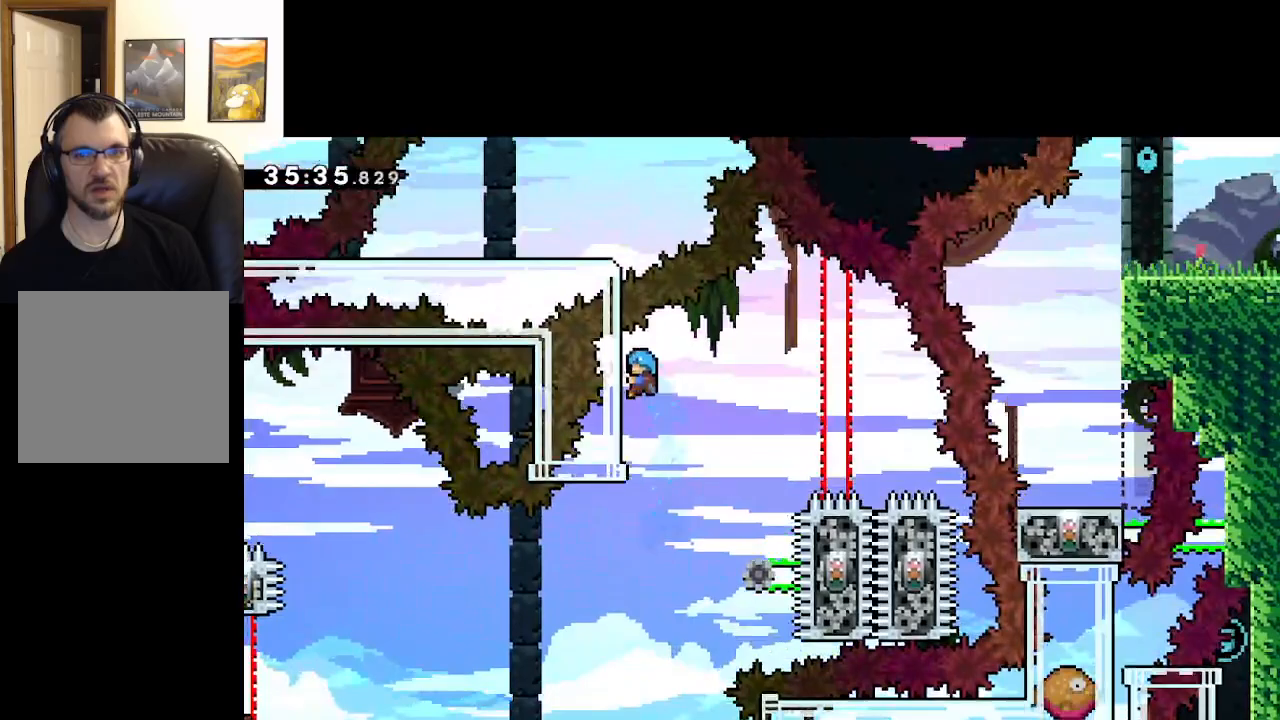
{"buttons": ["A", "L2"], "left_stick": "center", "right_stick": "center", "events": [[33, "left_stick", "down"], [350, "left_stick", "center"]]}
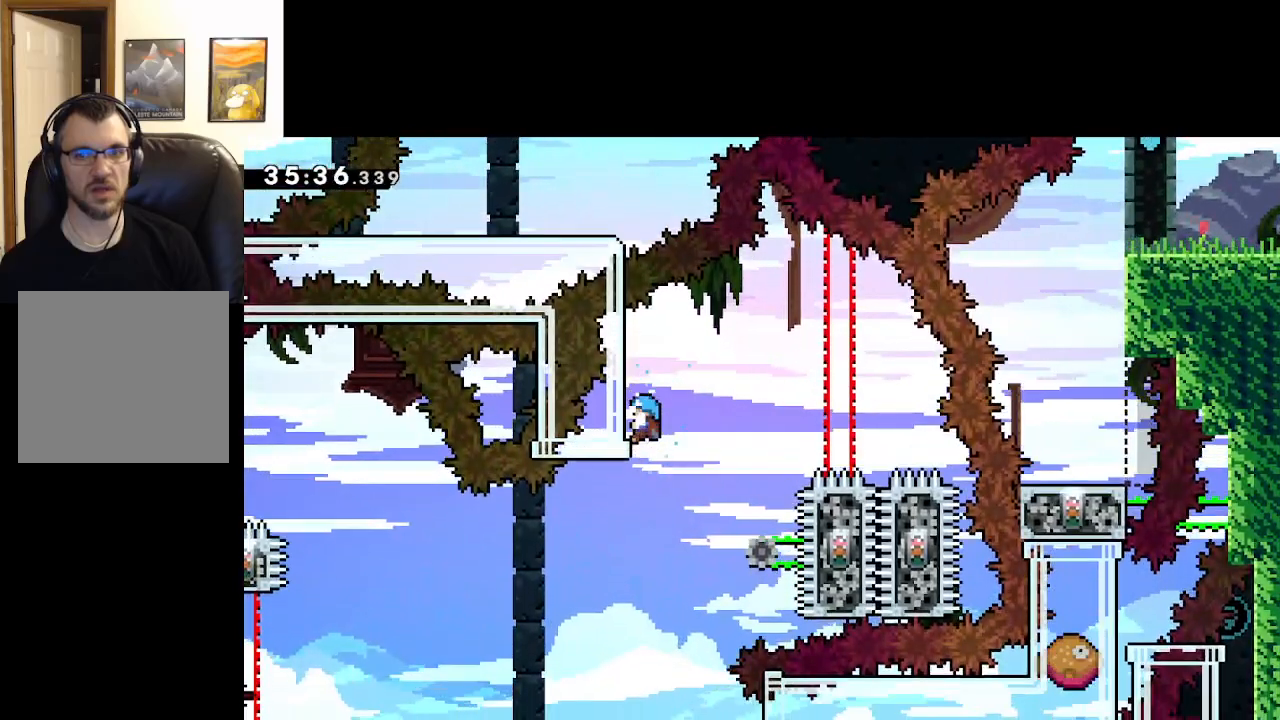
{"buttons": ["A", "L2"], "left_stick": "center", "right_stick": "center", "events": [[250, "left_stick", "down"], [417, "left_stick", "center"]]}
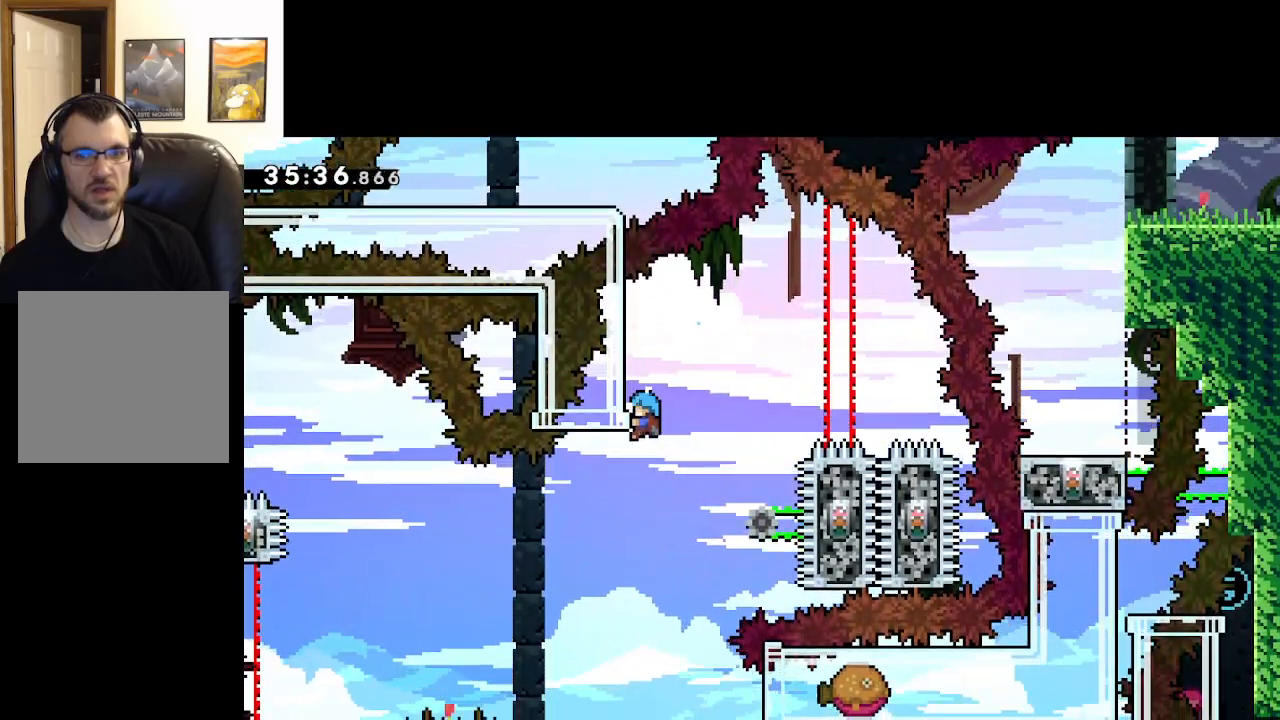
{"buttons": ["A", "L2"], "left_stick": "center", "right_stick": "center", "events": []}
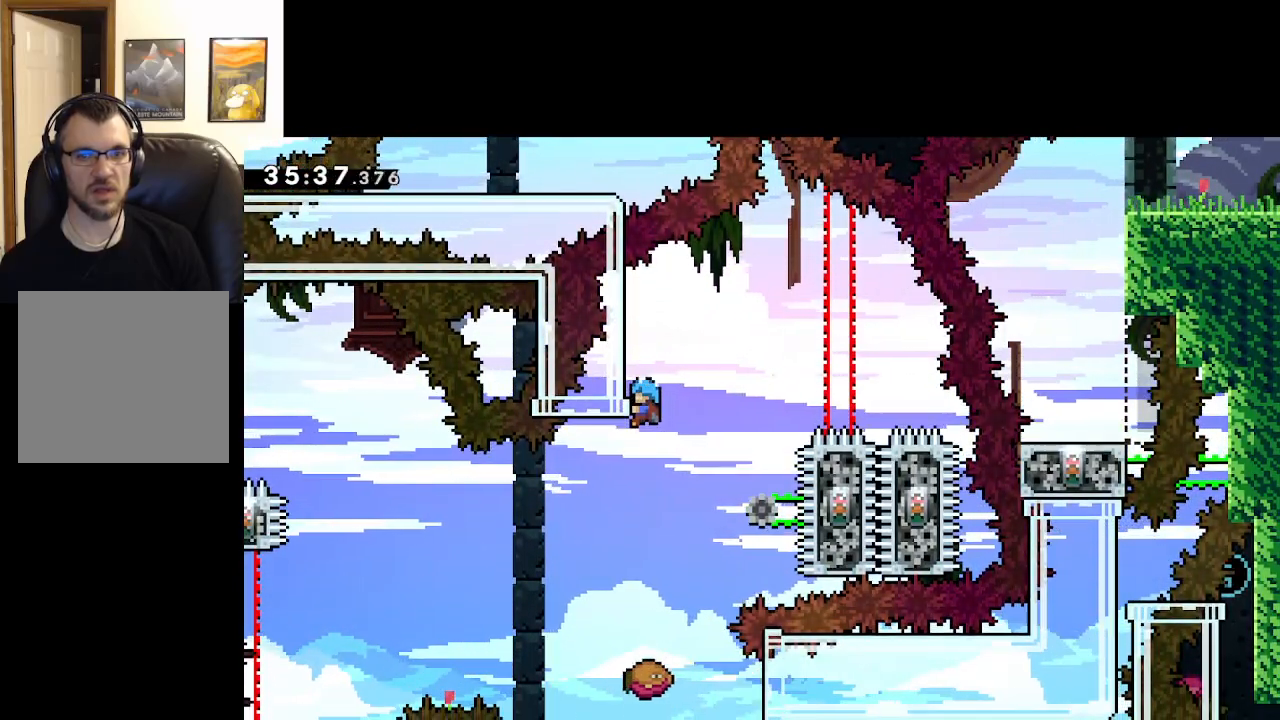
{"buttons": ["A", "L2"], "left_stick": "center", "right_stick": "center", "events": []}
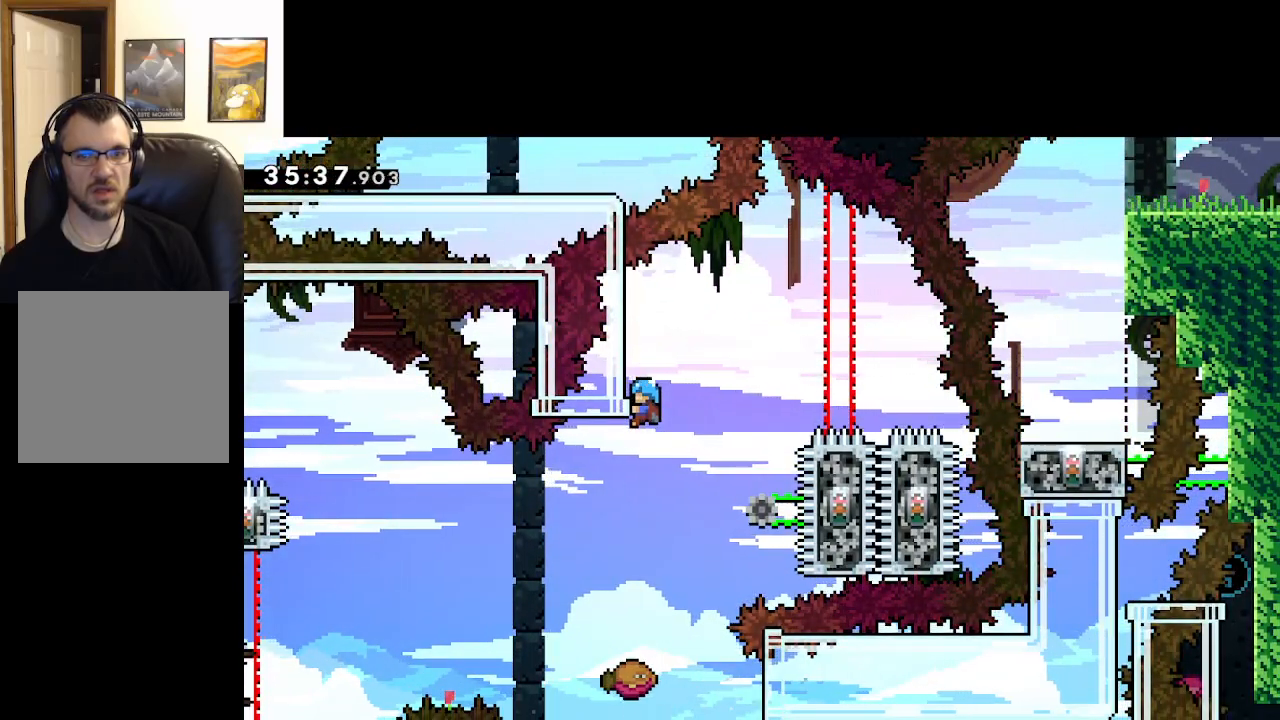
{"buttons": ["A"], "left_stick": "center", "right_stick": "center", "events": [[217, "L2", "up"]]}
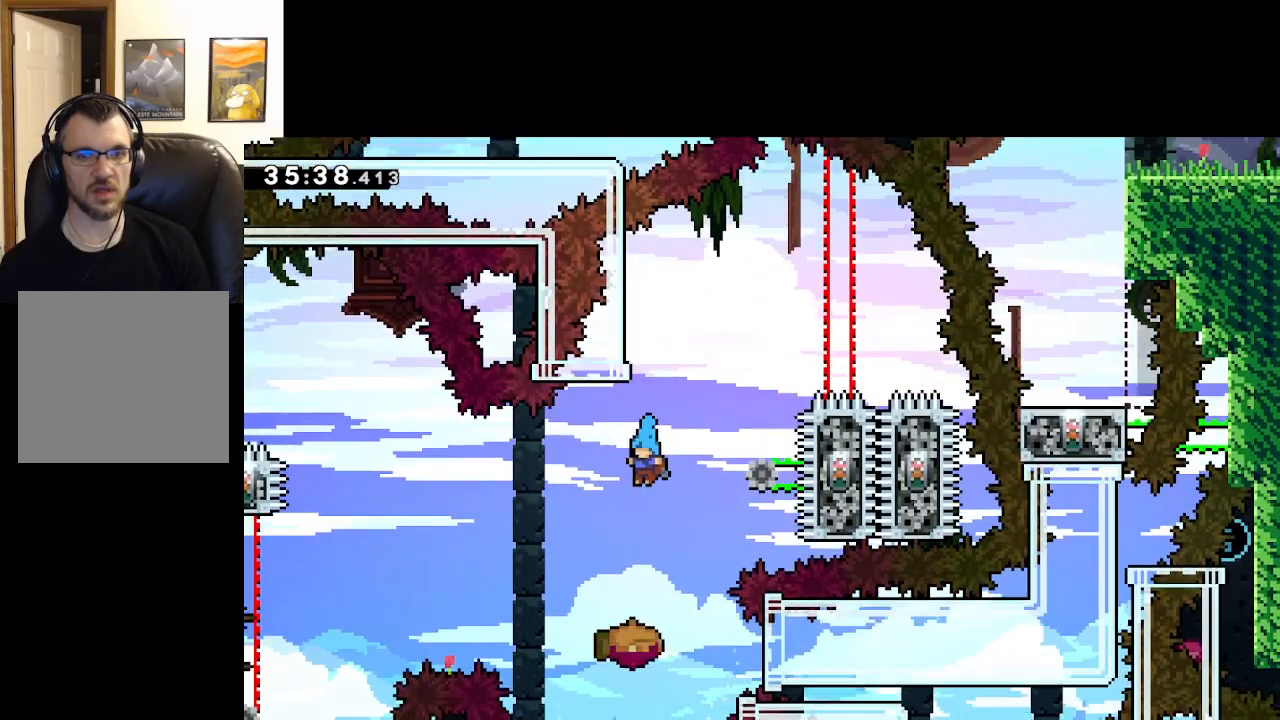
{"buttons": ["A"], "left_stick": "center", "right_stick": "center", "events": []}
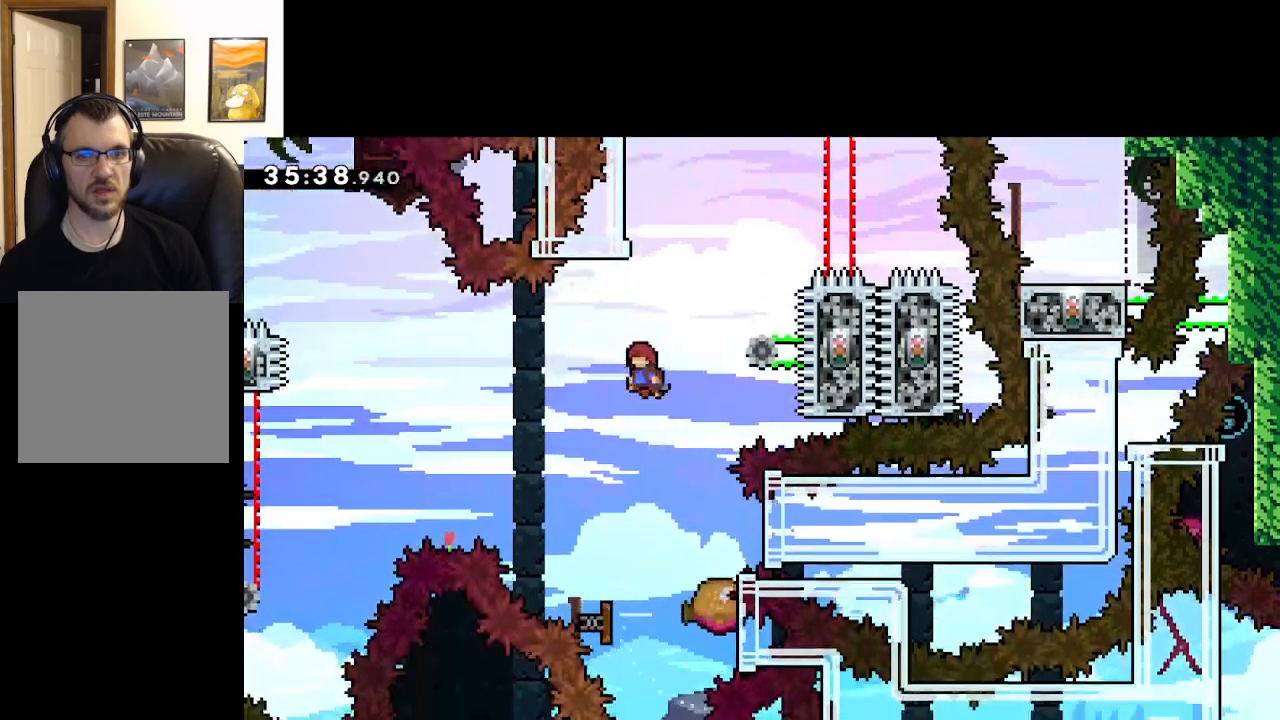
{"buttons": ["A"], "left_stick": "center", "right_stick": "center", "events": []}
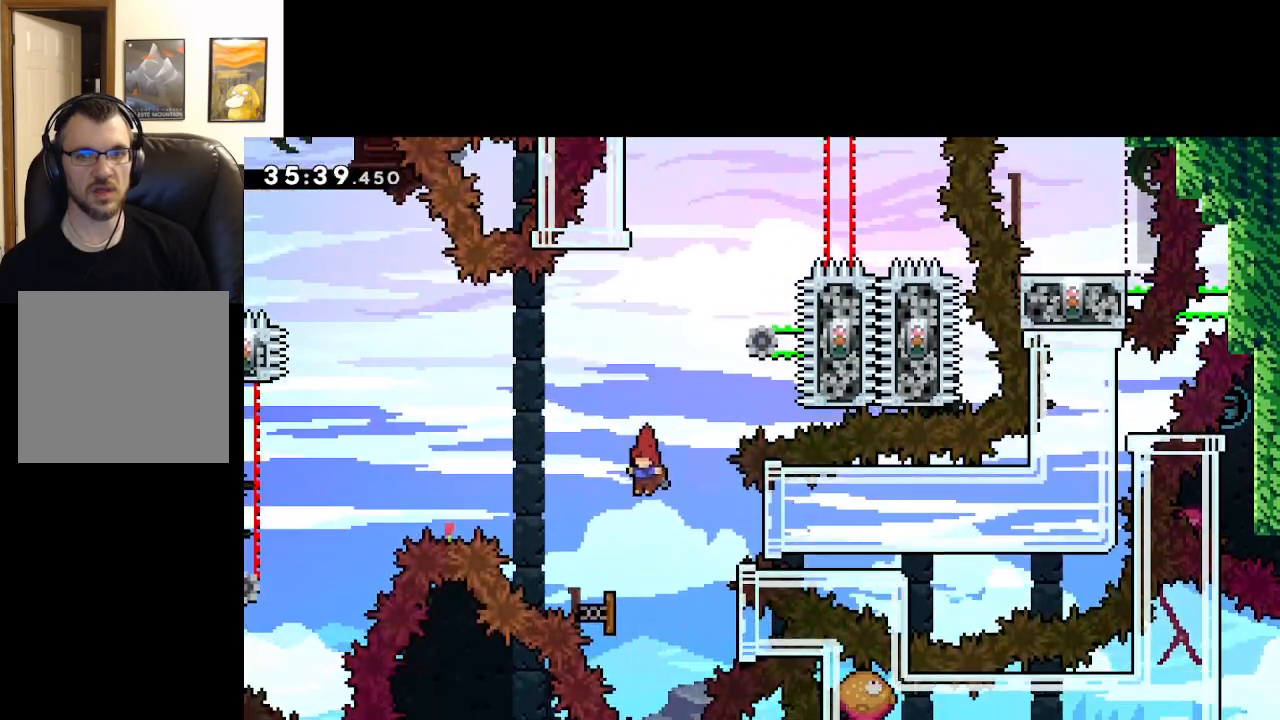
{"buttons": ["A", "X"], "left_stick": "right", "right_stick": "center", "events": [[50, "left_stick", "right"], [67, "X", "down"]]}
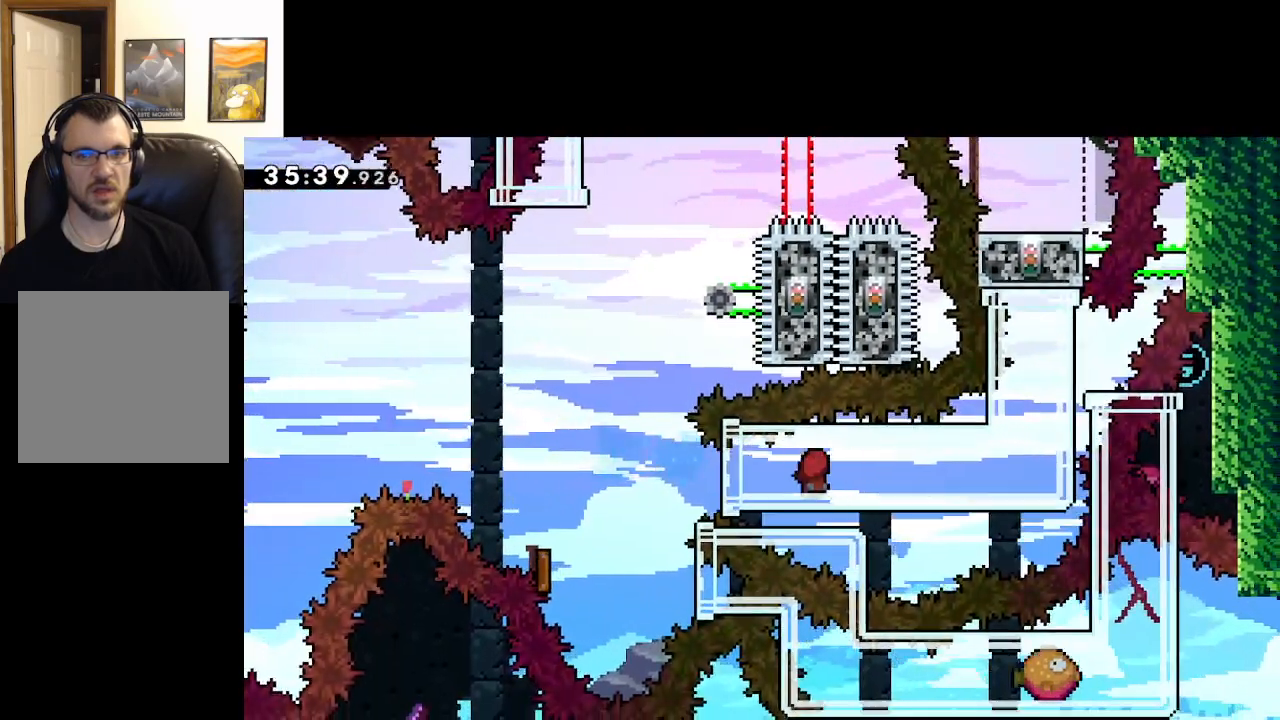
{"buttons": ["A", "X"], "left_stick": "right", "right_stick": "center", "events": []}
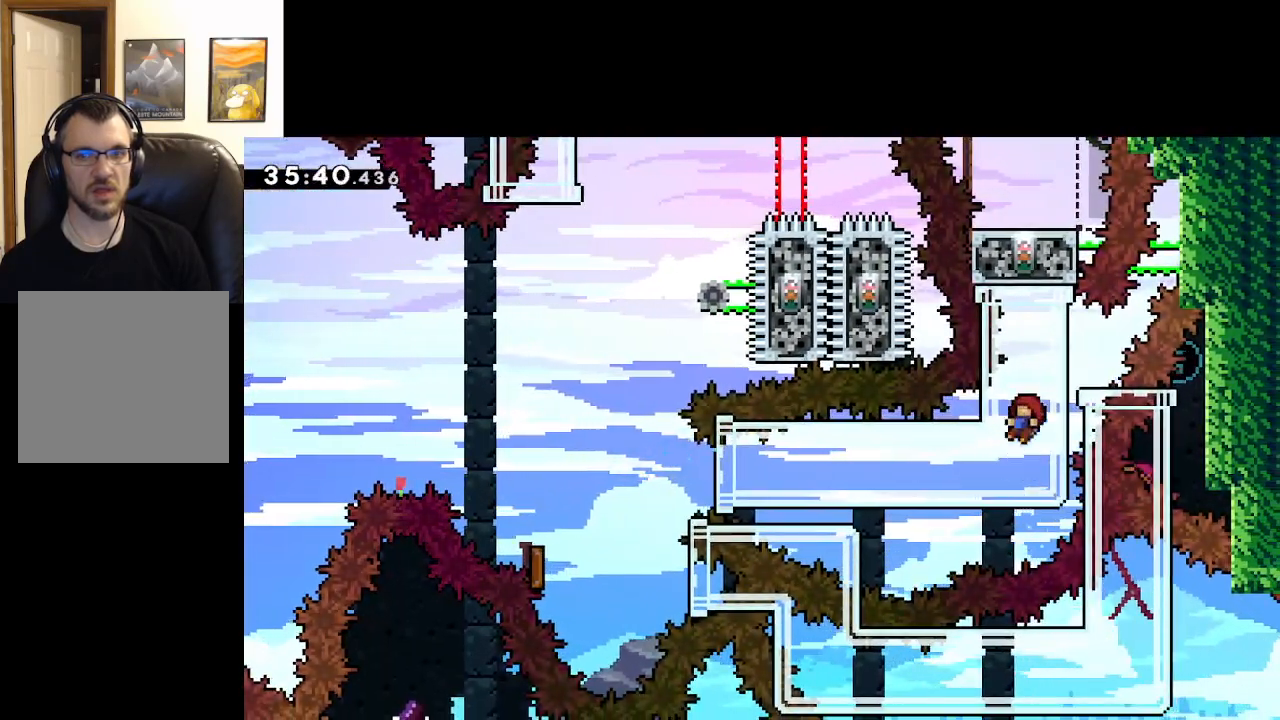
{"buttons": ["A"], "left_stick": "right", "right_stick": "center", "events": [[200, "X", "up"]]}
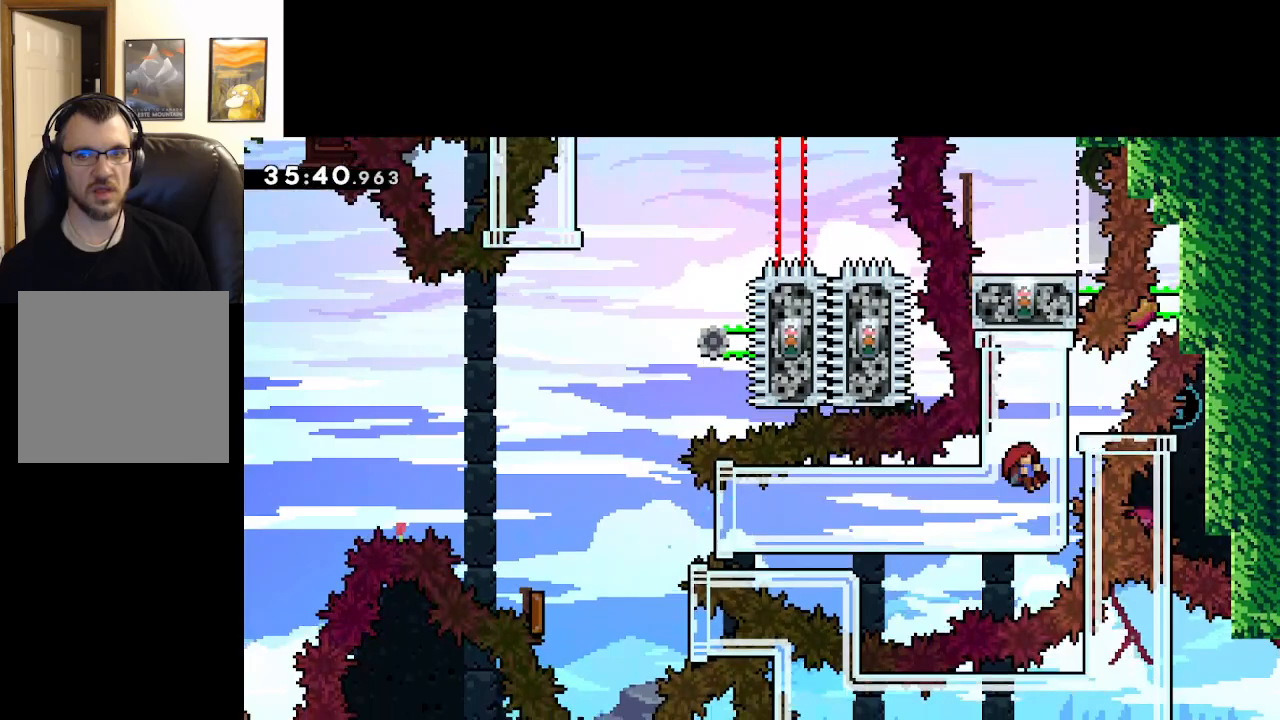
{"buttons": ["A"], "left_stick": "center", "right_stick": "center", "events": [[467, "left_stick", "center"]]}
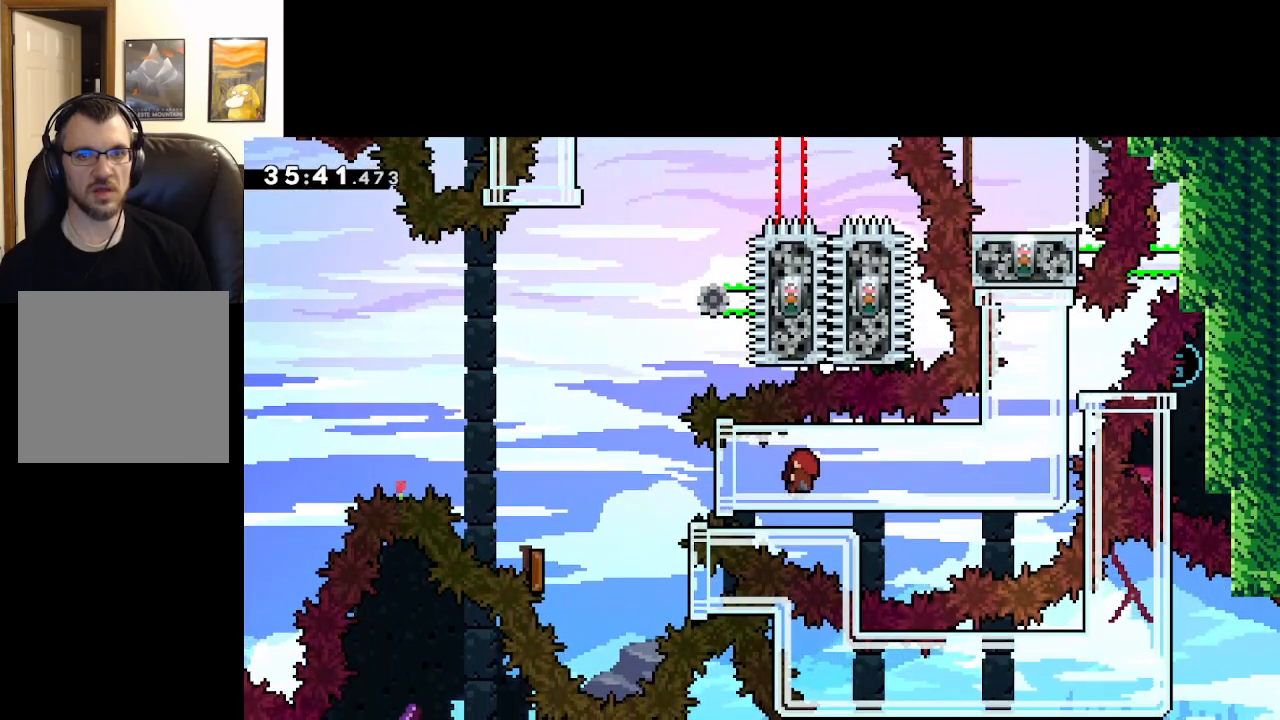
{"buttons": ["A"], "left_stick": "up-left", "right_stick": "center", "events": [[233, "left_stick", "up-left"]]}
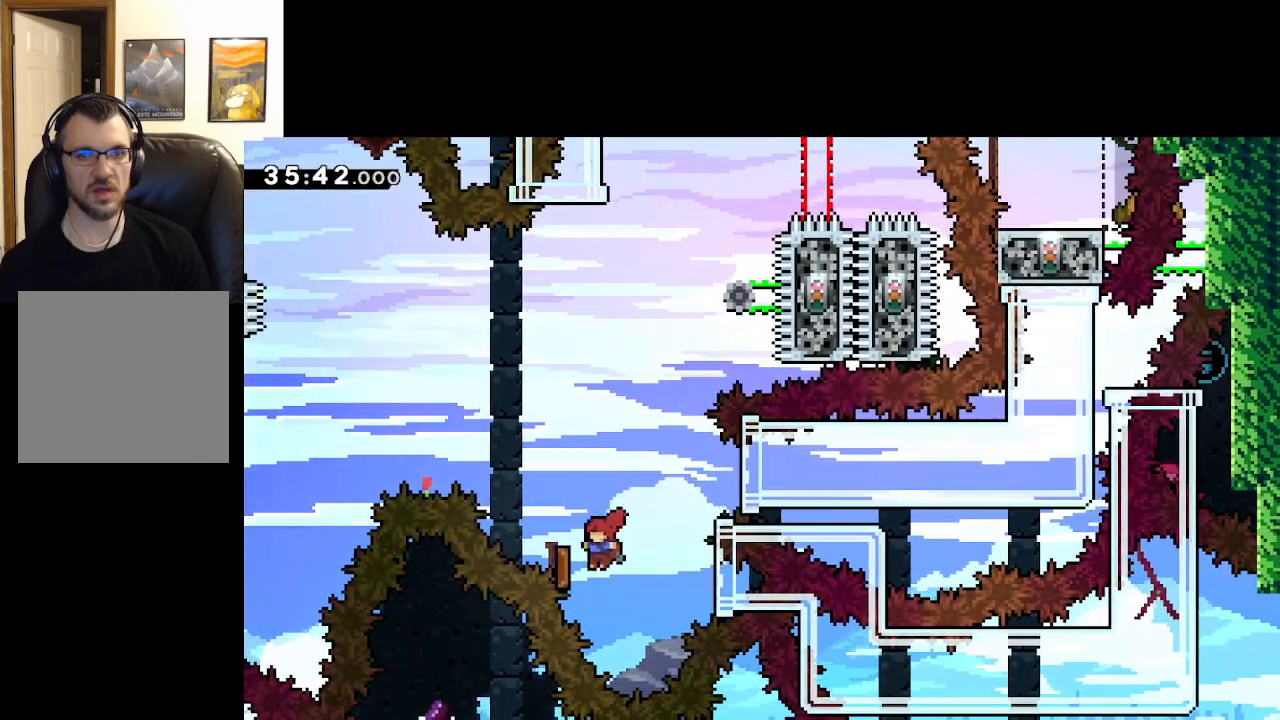
{"buttons": ["A", "X"], "left_stick": "right", "right_stick": "center", "events": [[183, "left_stick", "right"], [333, "X", "down"]]}
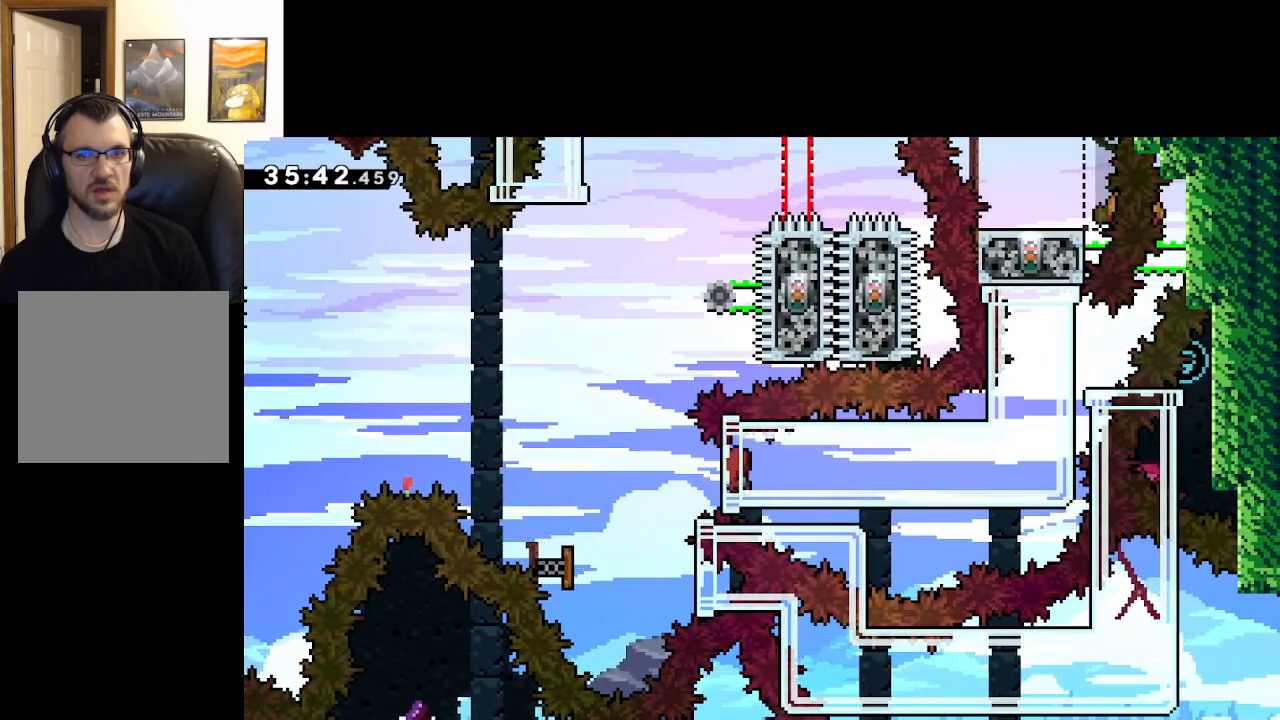
{"buttons": ["A"], "left_stick": "right", "right_stick": "center", "events": [[33, "X", "up"]]}
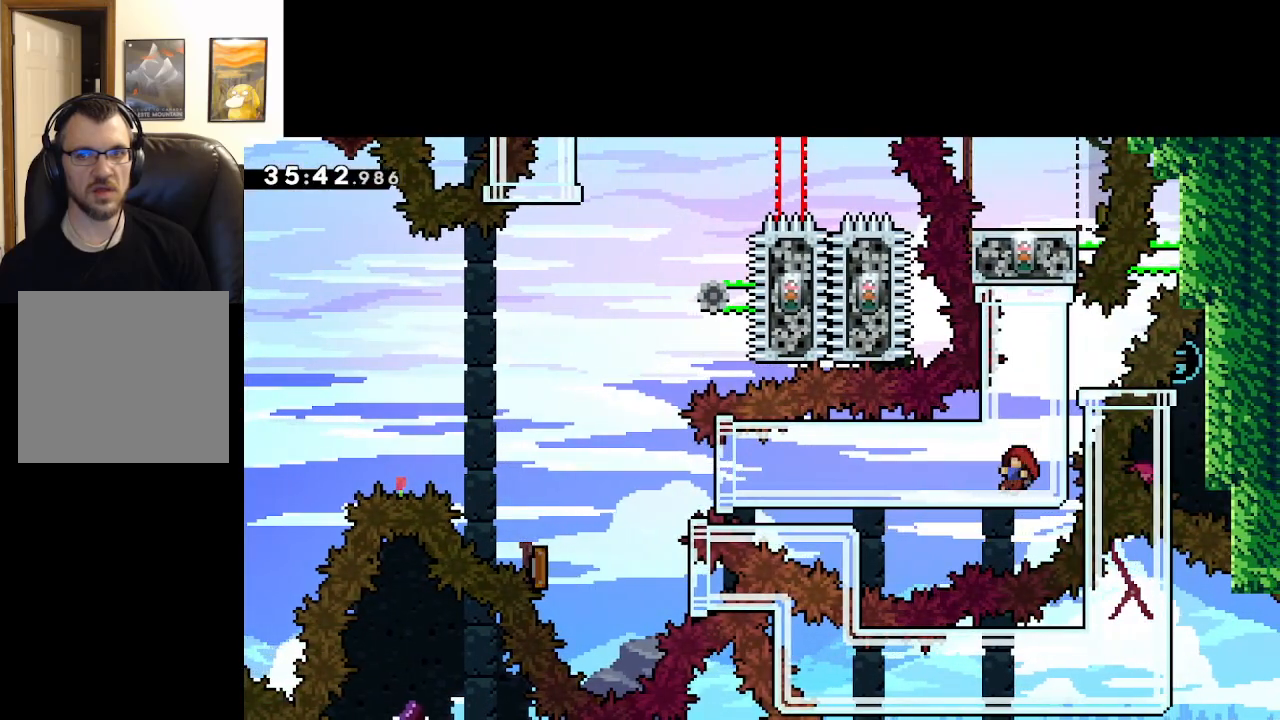
{"buttons": ["A"], "left_stick": "right", "right_stick": "center", "events": []}
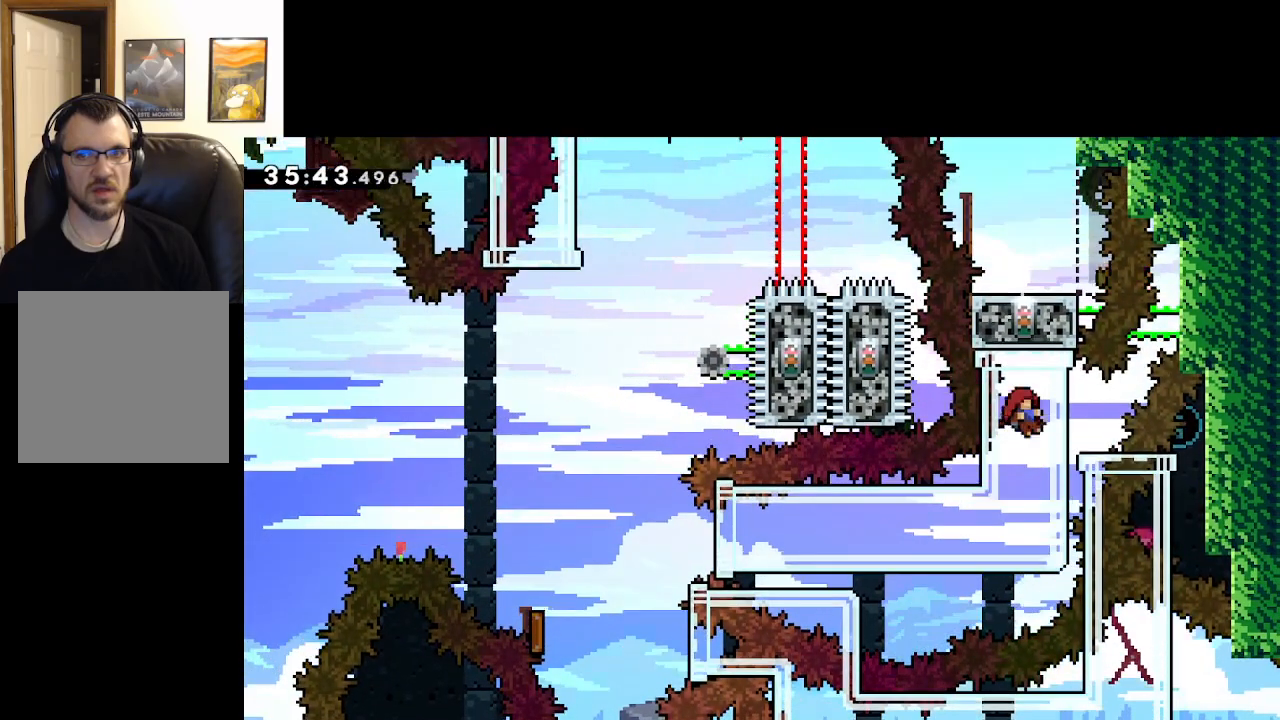
{"buttons": ["A"], "left_stick": "up-left", "right_stick": "center", "events": [[300, "left_stick", "center"], [350, "left_stick", "up-left"]]}
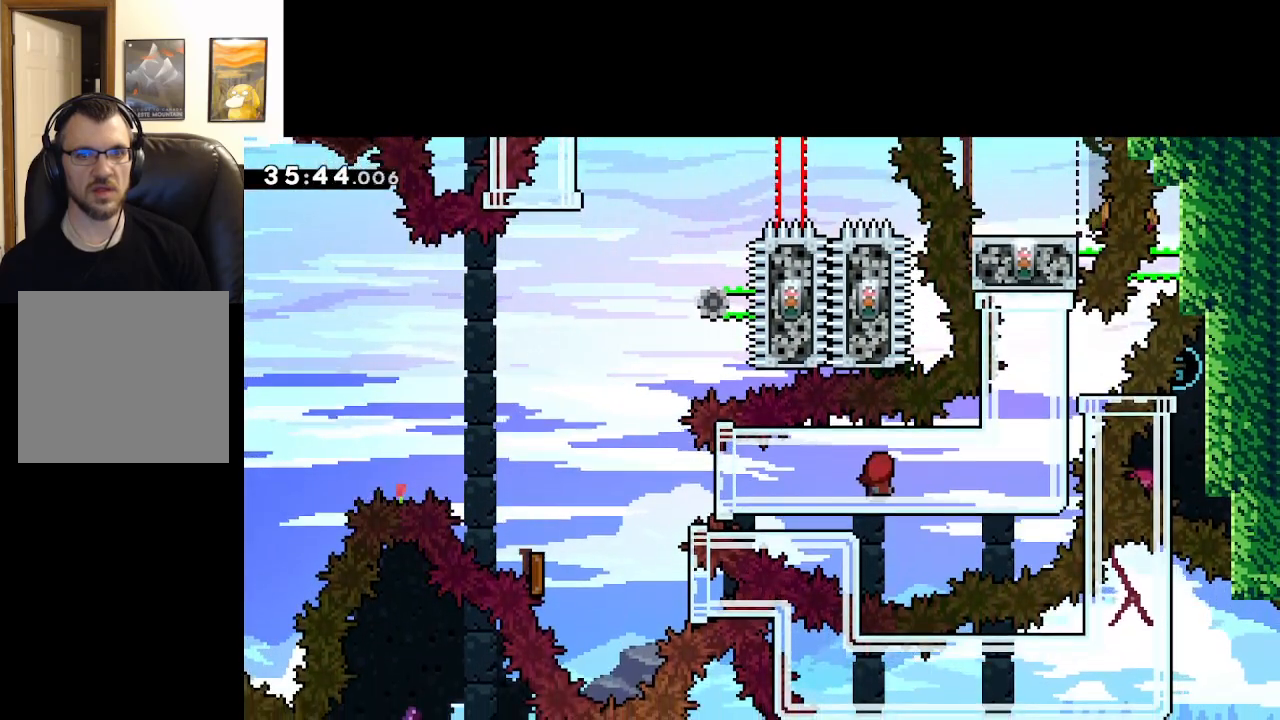
{"buttons": ["A"], "left_stick": "up-left", "right_stick": "center", "events": []}
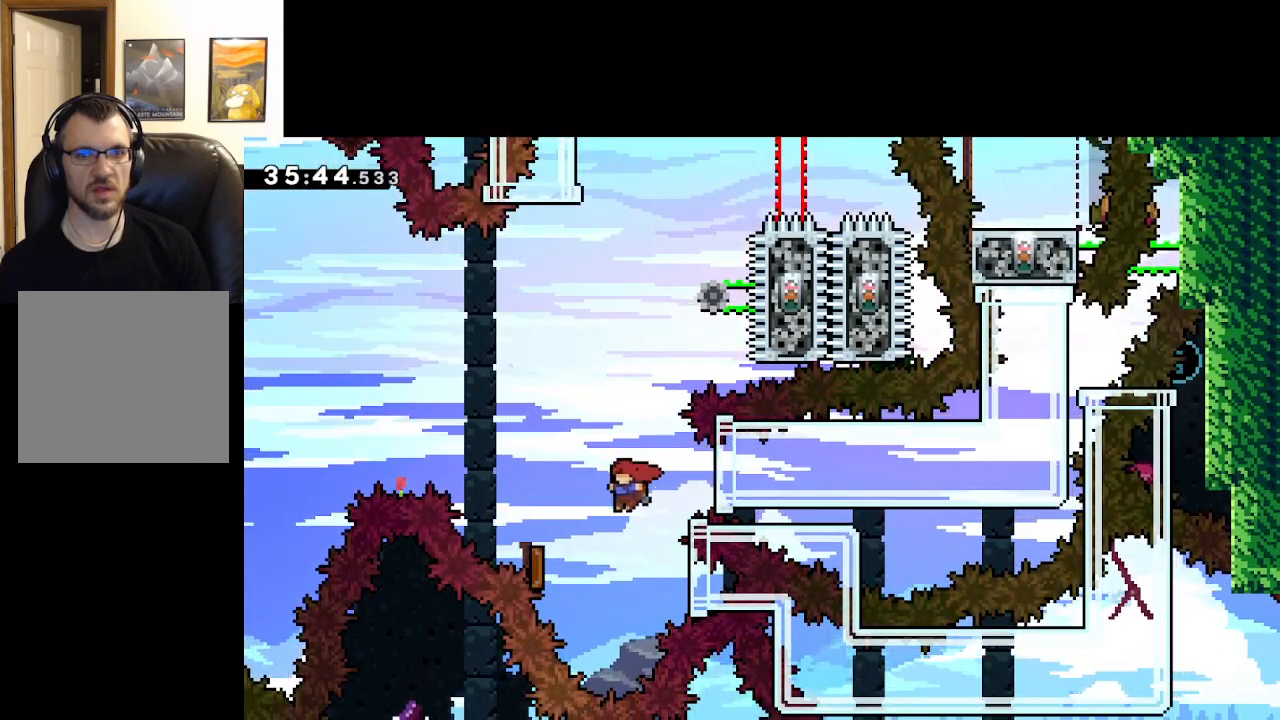
{"buttons": ["A", "X"], "left_stick": "right", "right_stick": "center", "events": [[317, "left_stick", "right"], [450, "X", "down"]]}